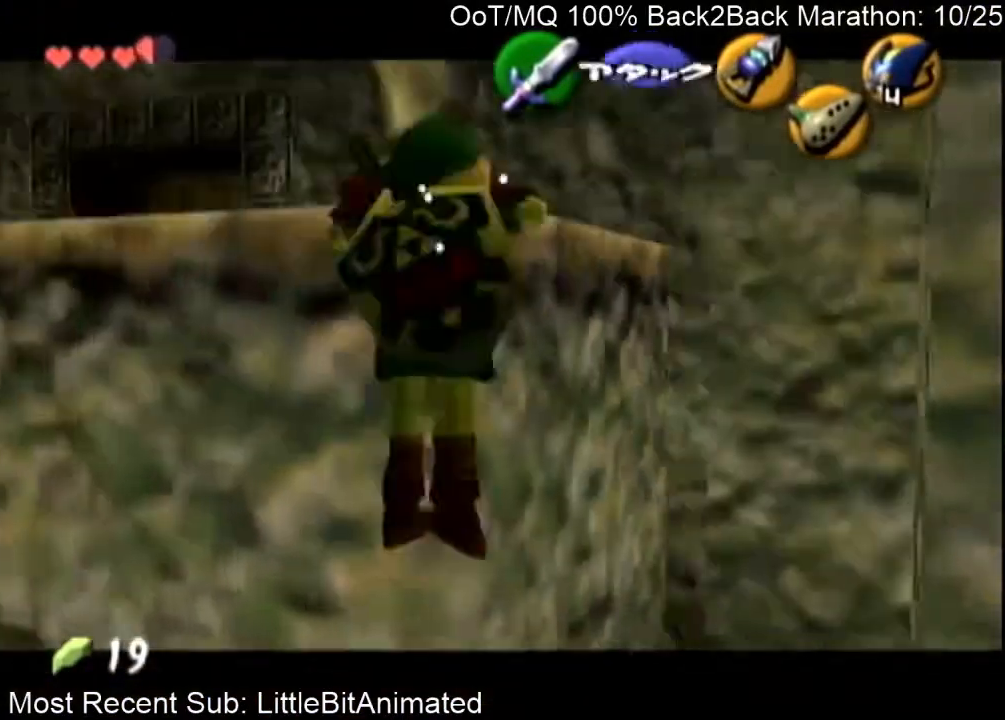
Gameplay with a controller (Nintendo layout); each line is a JSON object with the inputs held at the frame after it. "events" lists button and stick changes between this image and that frame as [ms after this image, input, new state], when the widget could be followed in between. Not read: L3 R3.
{"buttons": [], "left_stick": "up-left", "right_stick": "center", "events": [[167, "L1", "up"], [167, "left_stick", "up-left"]]}
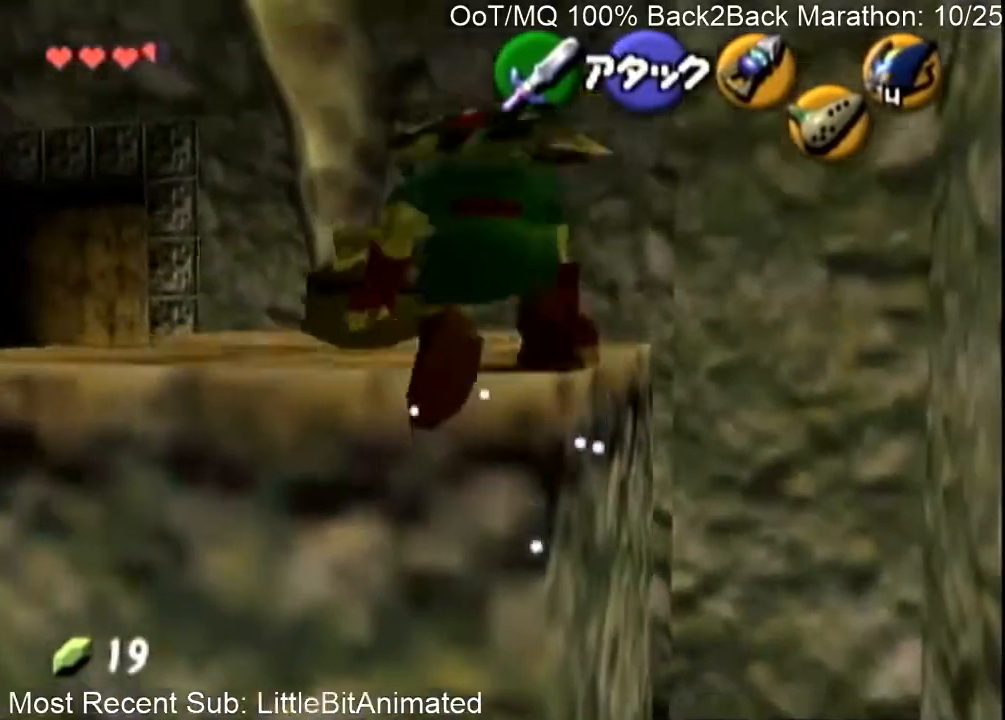
{"buttons": [], "left_stick": "up-left", "right_stick": "center", "events": []}
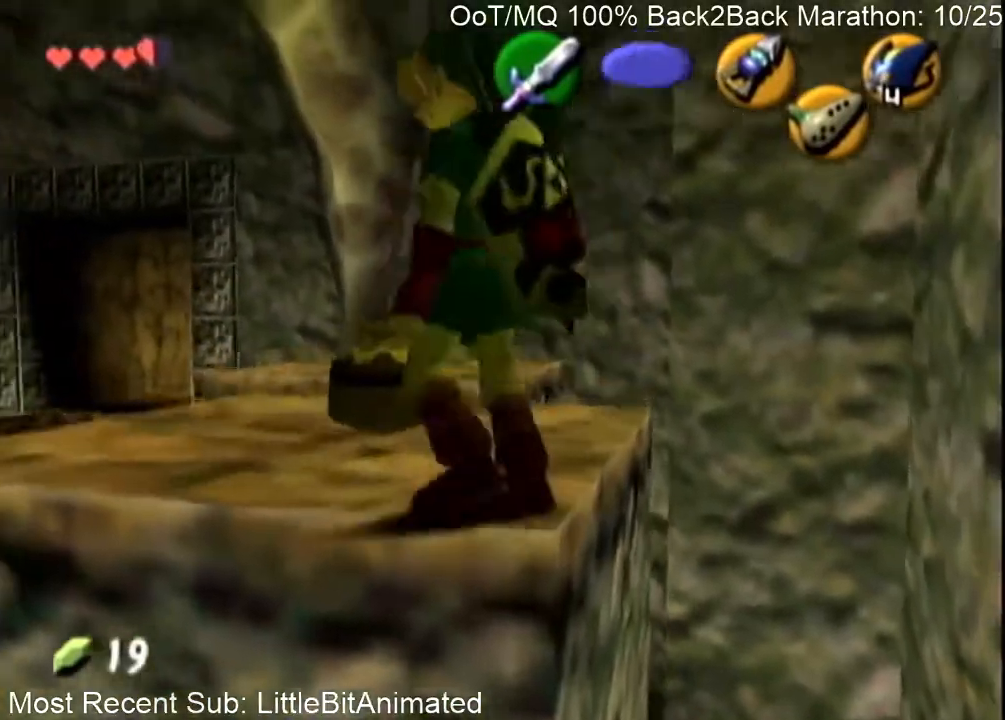
{"buttons": [], "left_stick": "up", "right_stick": "center", "events": [[133, "A", "down"], [233, "L1", "down"], [300, "A", "up"], [367, "A", "down"], [400, "L1", "up"], [433, "A", "up"], [433, "left_stick", "up"]]}
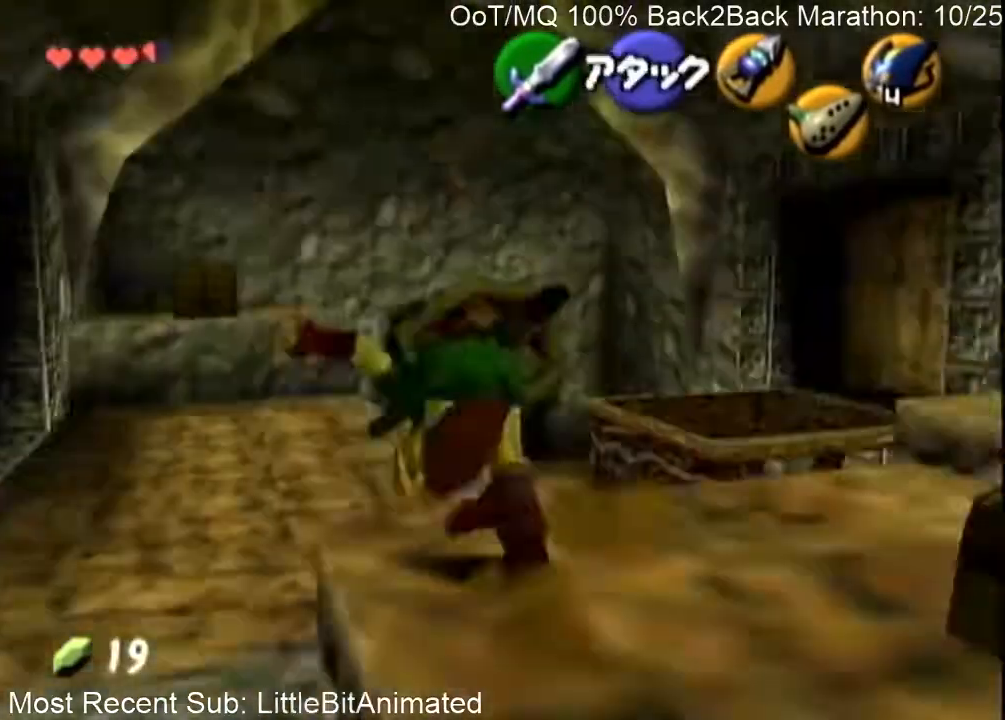
{"buttons": [], "left_stick": "up-left", "right_stick": "center", "events": [[133, "left_stick", "up-left"]]}
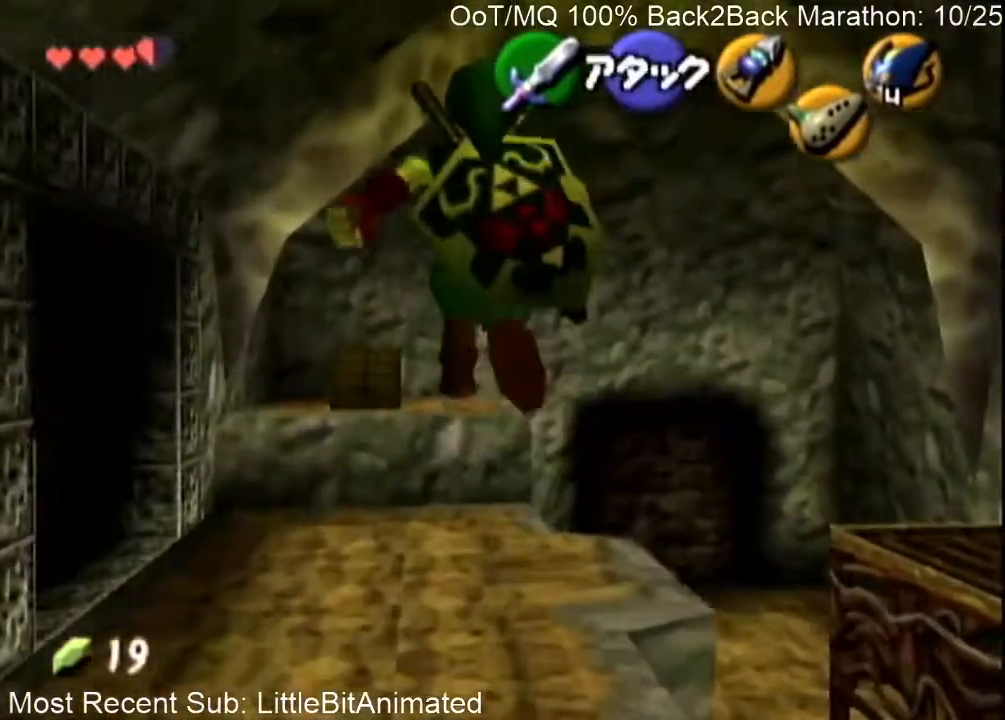
{"buttons": [], "left_stick": "up-left", "right_stick": "center", "events": []}
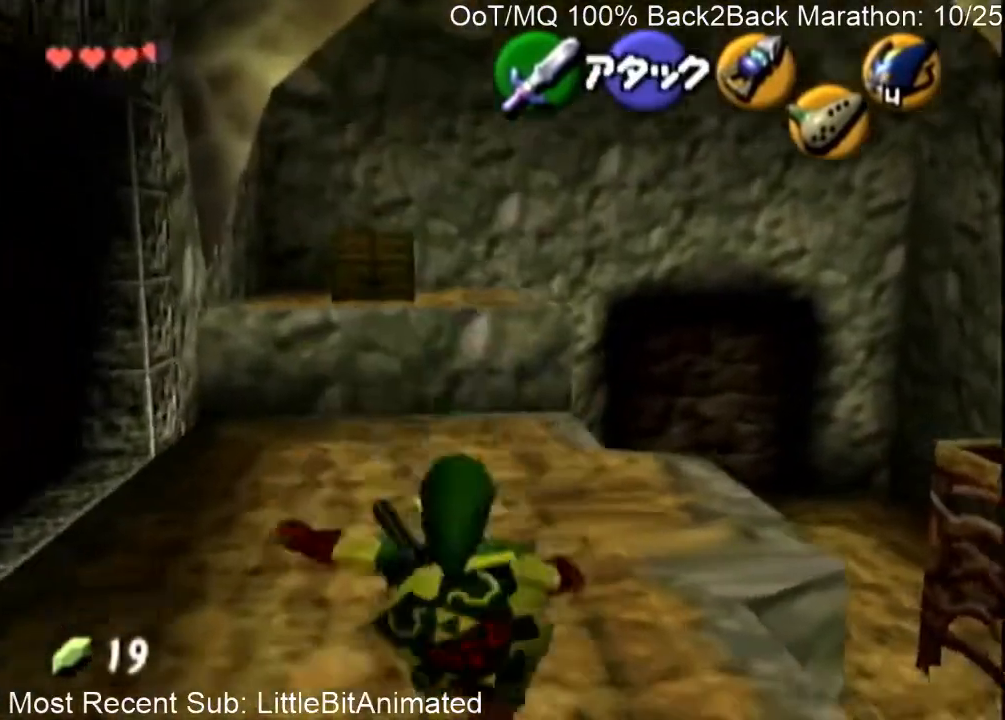
{"buttons": [], "left_stick": "left", "right_stick": "center", "events": [[167, "left_stick", "up"], [333, "Y", "down"], [467, "Y", "up"], [467, "left_stick", "left"]]}
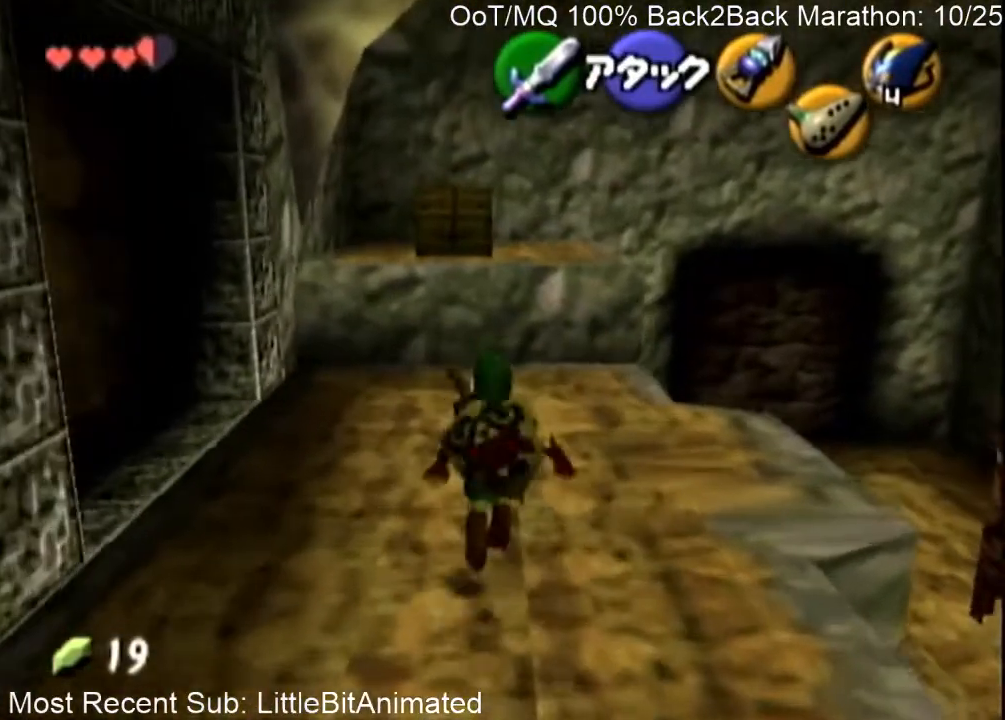
{"buttons": ["Y"], "left_stick": "down-left", "right_stick": "center", "events": [[167, "left_stick", "down-left"], [433, "Y", "down"]]}
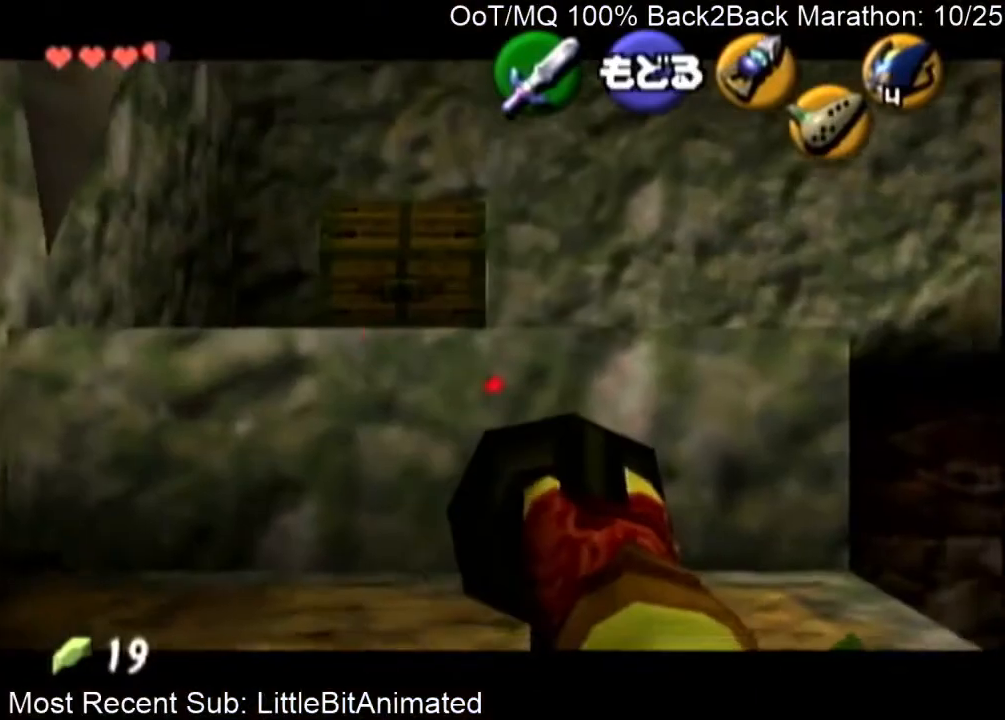
{"buttons": [], "left_stick": "center", "right_stick": "center", "events": [[300, "Y", "up"], [300, "left_stick", "center"]]}
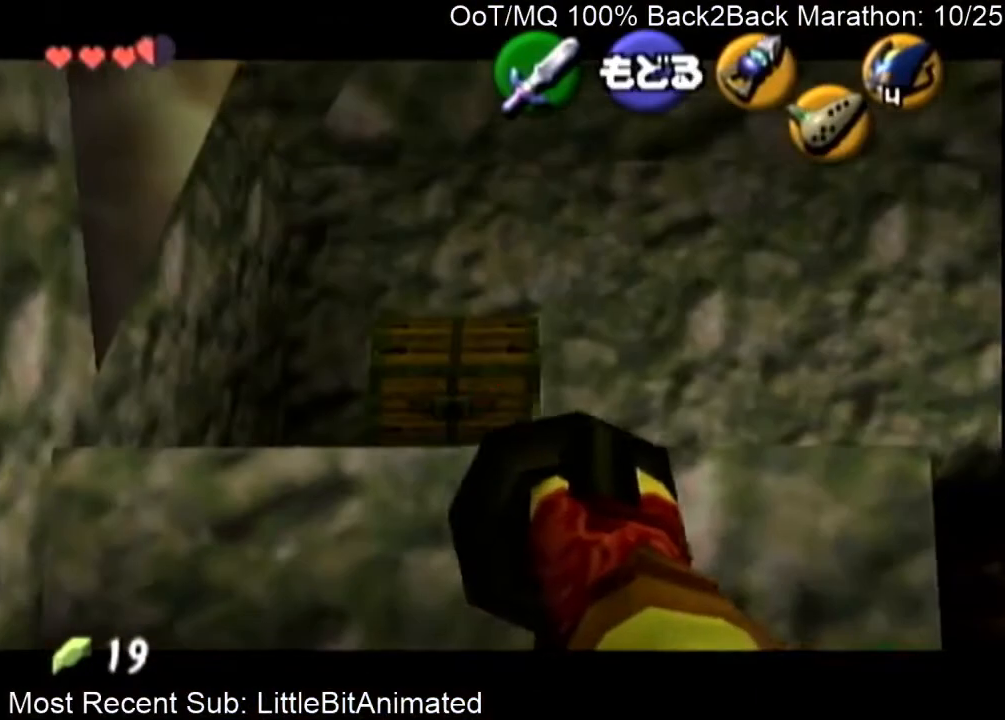
{"buttons": [], "left_stick": "up-left", "right_stick": "center", "events": [[400, "left_stick", "up-left"], [467, "A", "down"], [500, "A", "up"]]}
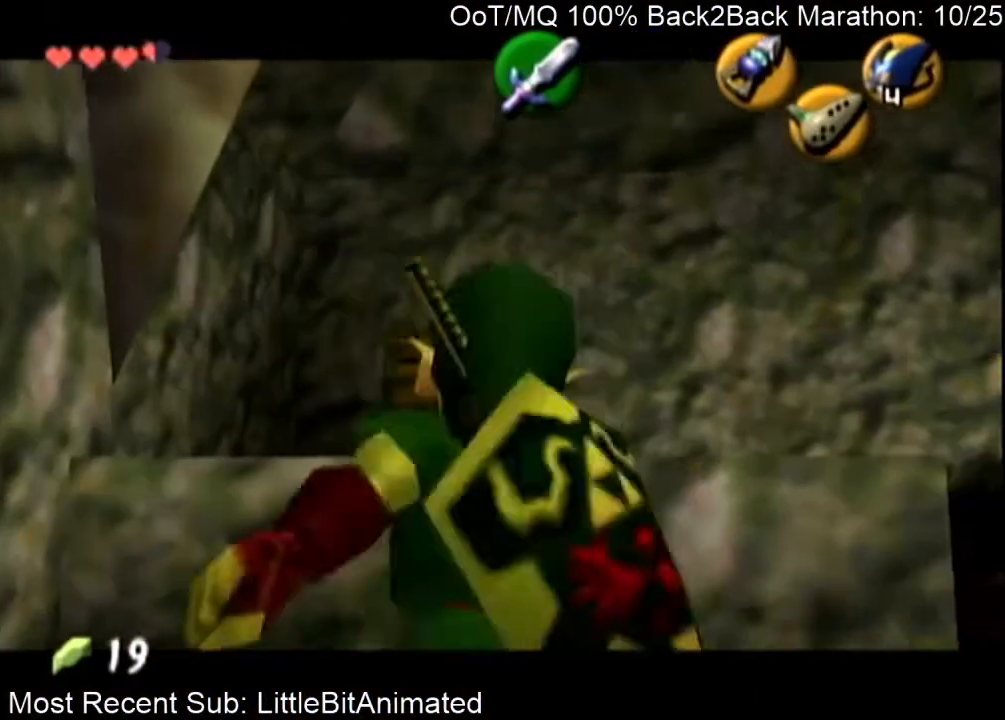
{"buttons": ["A"], "left_stick": "left", "right_stick": "center", "events": [[100, "A", "down"], [133, "A", "up"], [233, "A", "down"], [300, "A", "up"], [367, "A", "down"], [367, "left_stick", "left"], [433, "A", "up"], [500, "A", "down"]]}
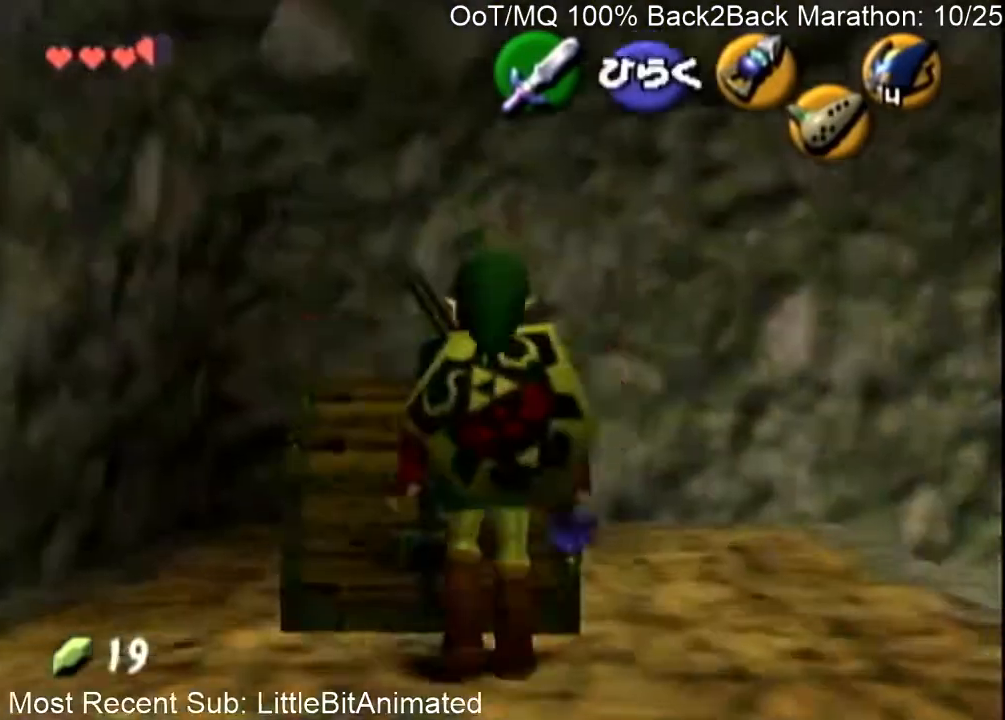
{"buttons": ["A"], "left_stick": "left", "right_stick": "center", "events": [[67, "A", "up"], [167, "A", "down"], [233, "A", "up"], [267, "B", "down"], [333, "A", "down"], [333, "B", "up"], [400, "A", "up"], [467, "A", "down"]]}
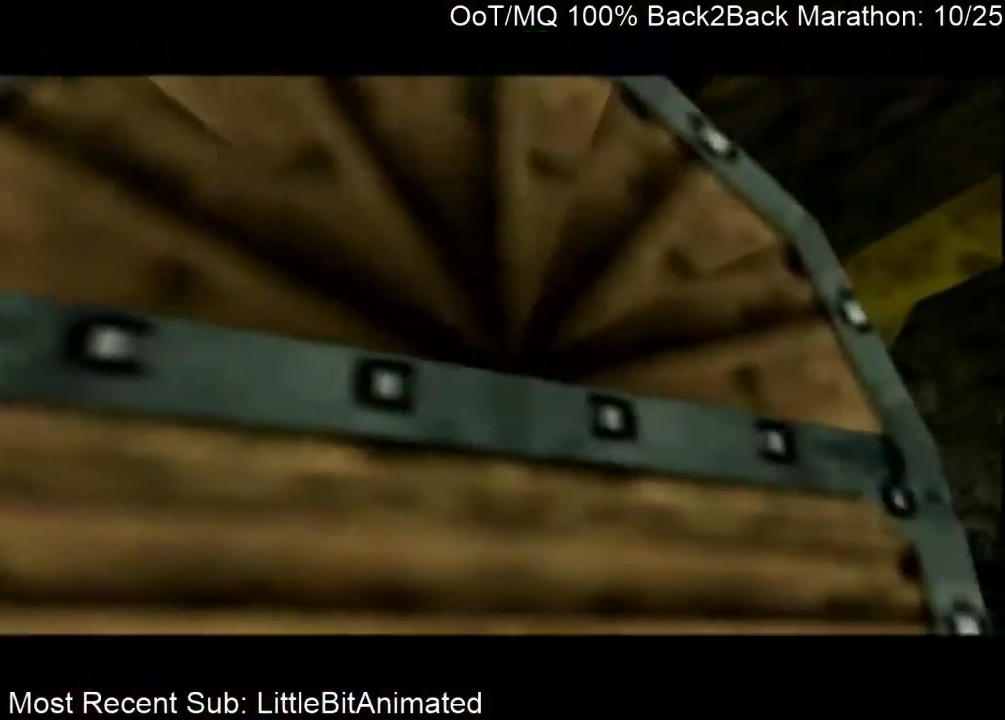
{"buttons": [], "left_stick": "left", "right_stick": "center", "events": [[33, "A", "up"], [67, "B", "down"], [100, "A", "down"], [100, "B", "up"], [167, "A", "up"], [167, "B", "down"], [233, "B", "up"]]}
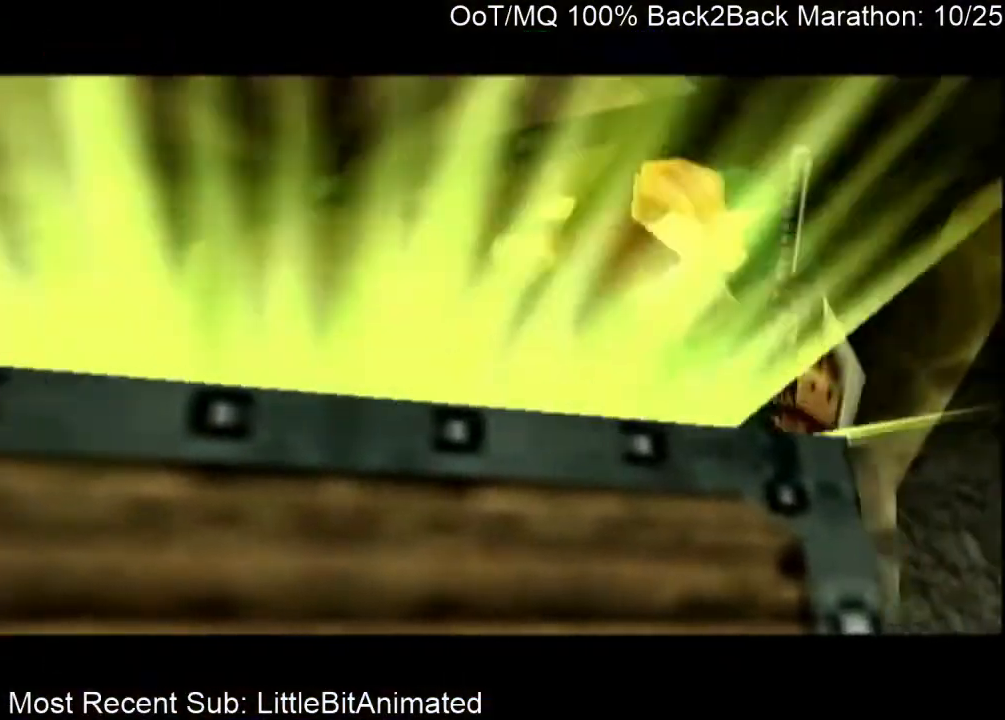
{"buttons": [], "left_stick": "left", "right_stick": "center", "events": []}
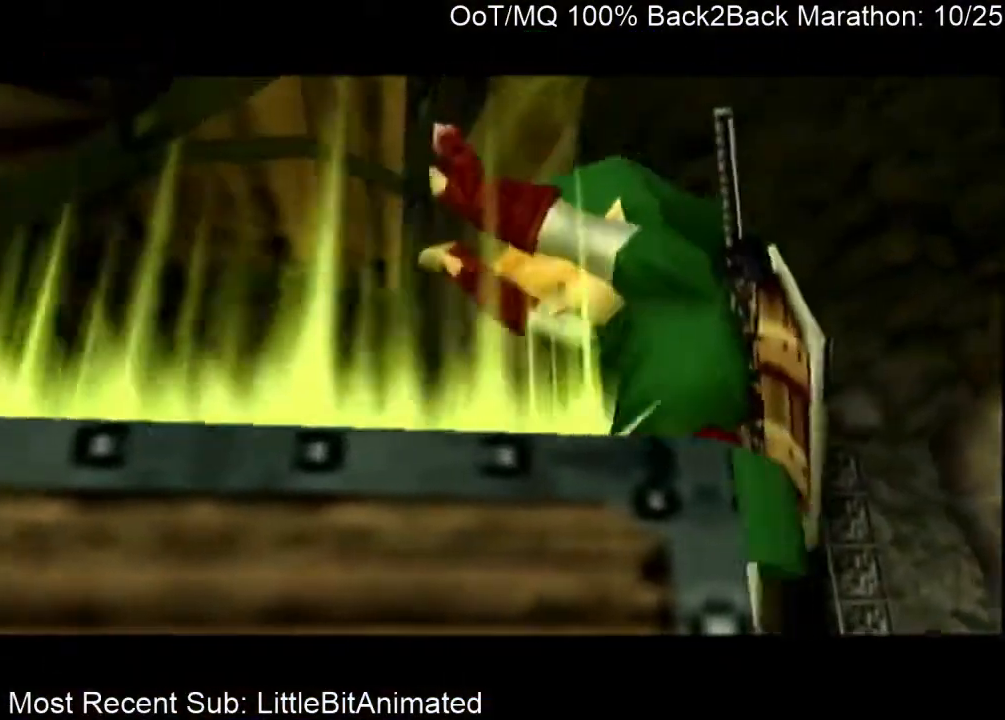
{"buttons": [], "left_stick": "left", "right_stick": "center", "events": []}
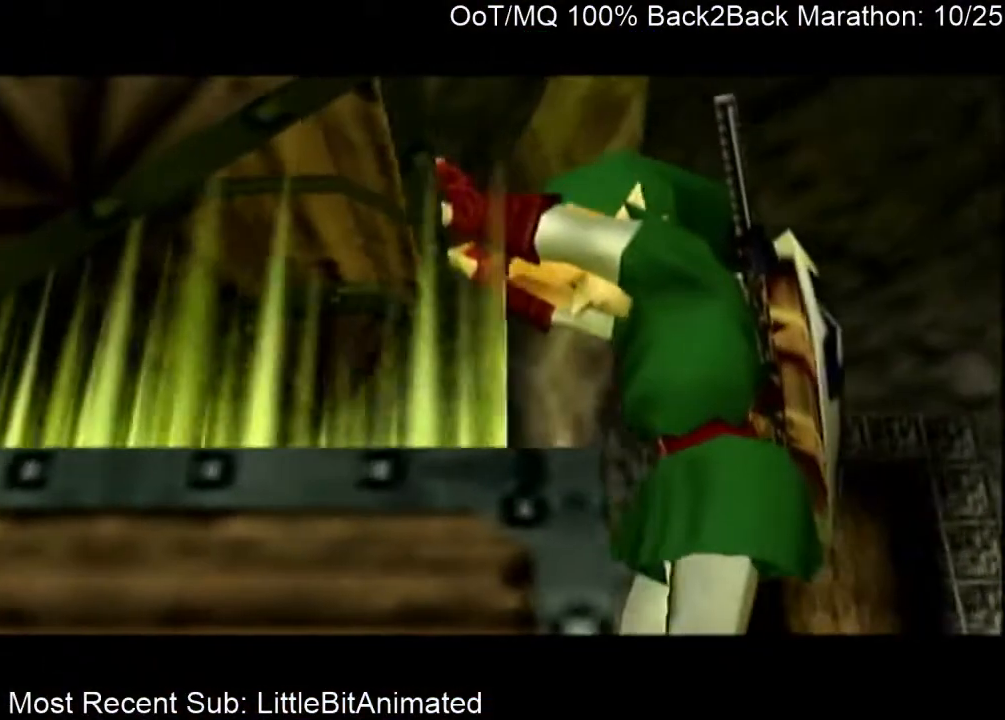
{"buttons": [], "left_stick": "left", "right_stick": "center", "events": []}
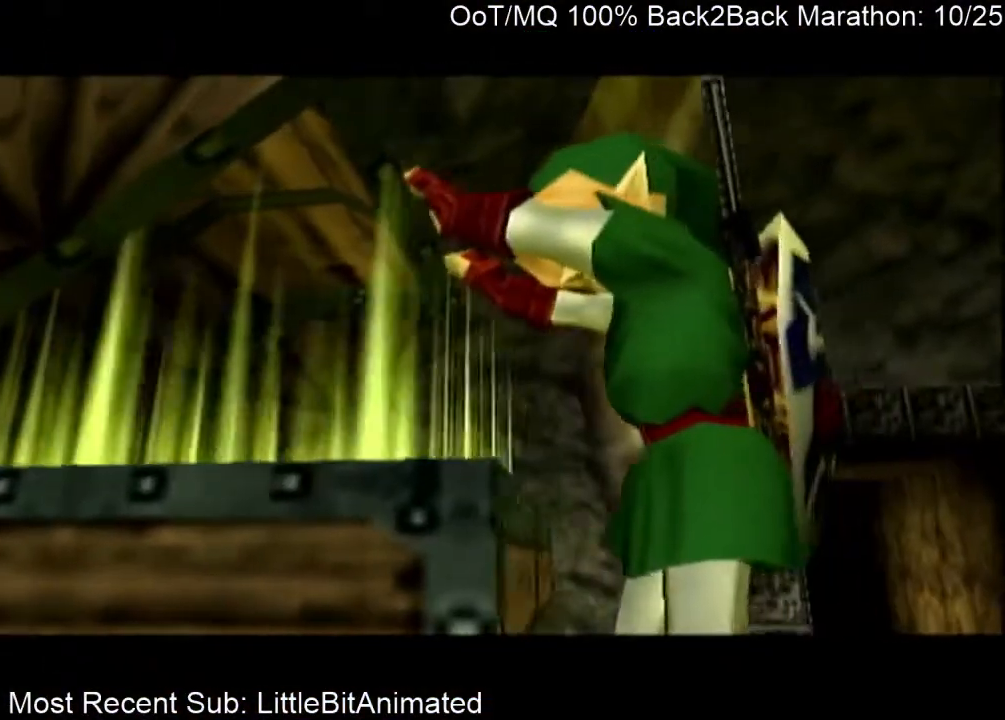
{"buttons": [], "left_stick": "left", "right_stick": "center", "events": []}
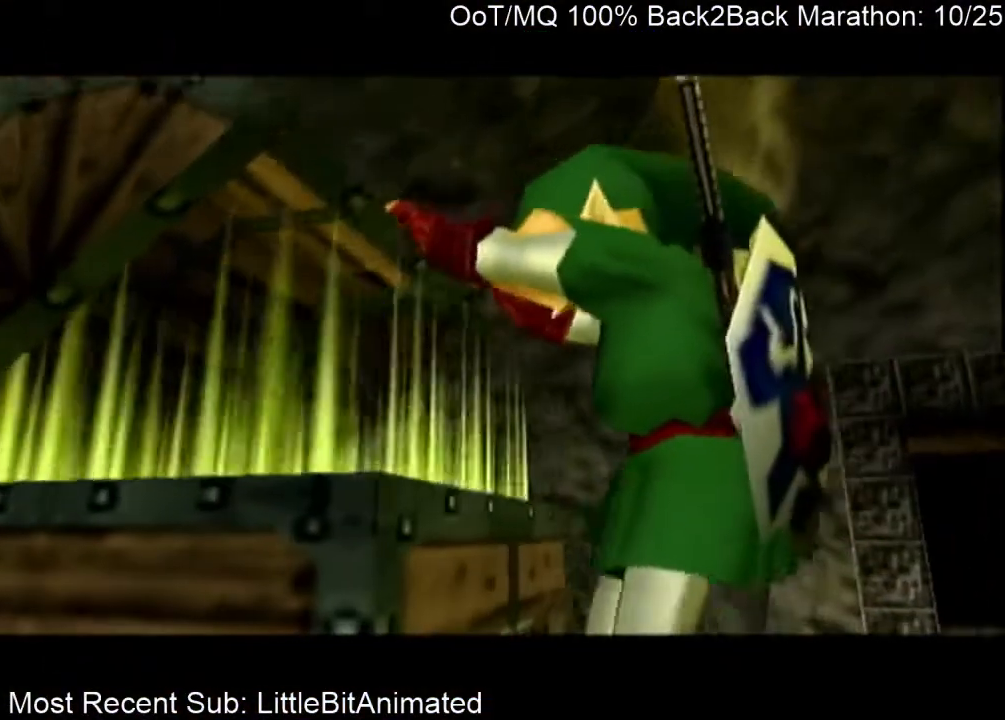
{"buttons": [], "left_stick": "left", "right_stick": "center", "events": []}
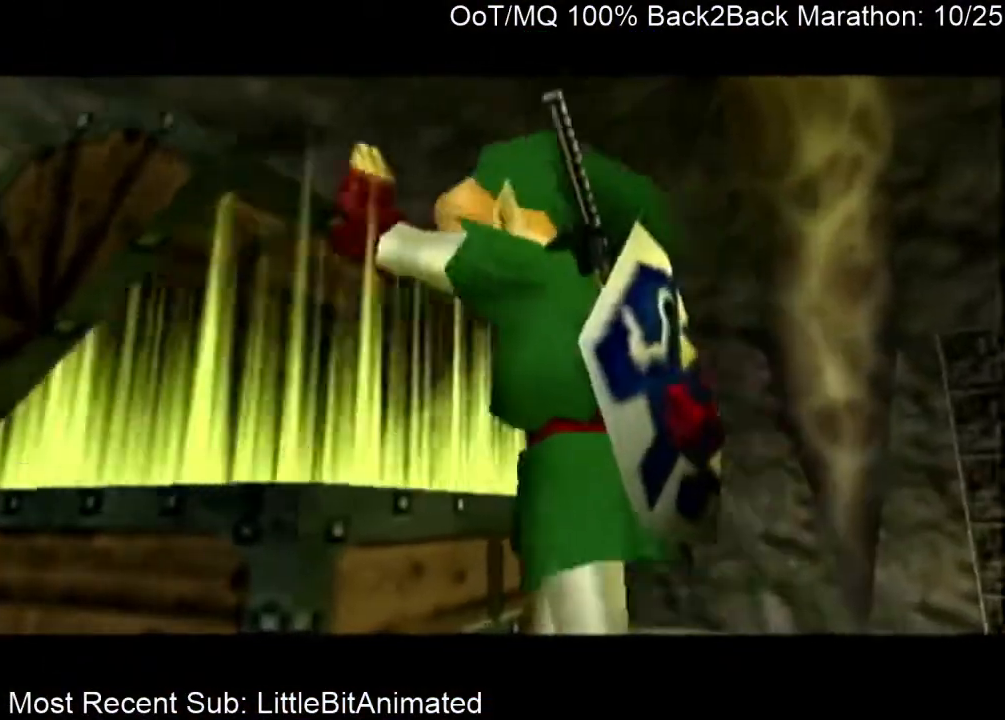
{"buttons": ["A"], "left_stick": "left", "right_stick": "center", "events": [[167, "A", "down"], [267, "A", "up"], [367, "A", "down"], [400, "A", "up"], [467, "B", "down"], [500, "A", "down"], [500, "B", "up"]]}
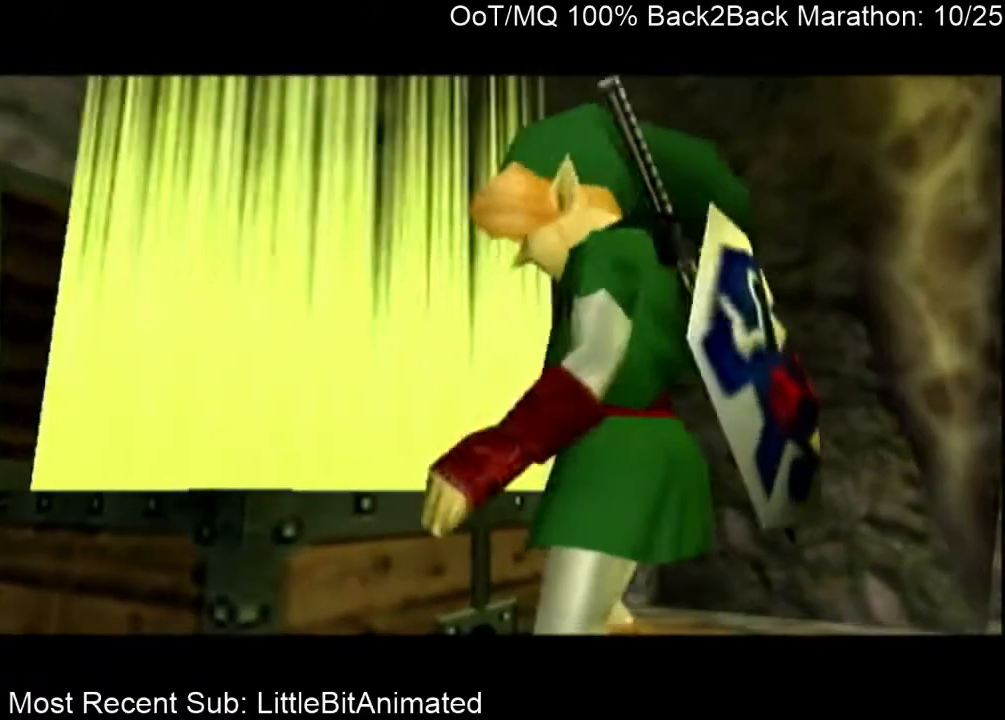
{"buttons": [], "left_stick": "left", "right_stick": "center", "events": [[67, "A", "up"], [100, "B", "down"], [167, "A", "down"], [167, "B", "up"], [233, "A", "up"], [267, "B", "down"], [333, "A", "down"], [333, "B", "up"], [367, "A", "up"], [433, "A", "down"], [500, "A", "up"]]}
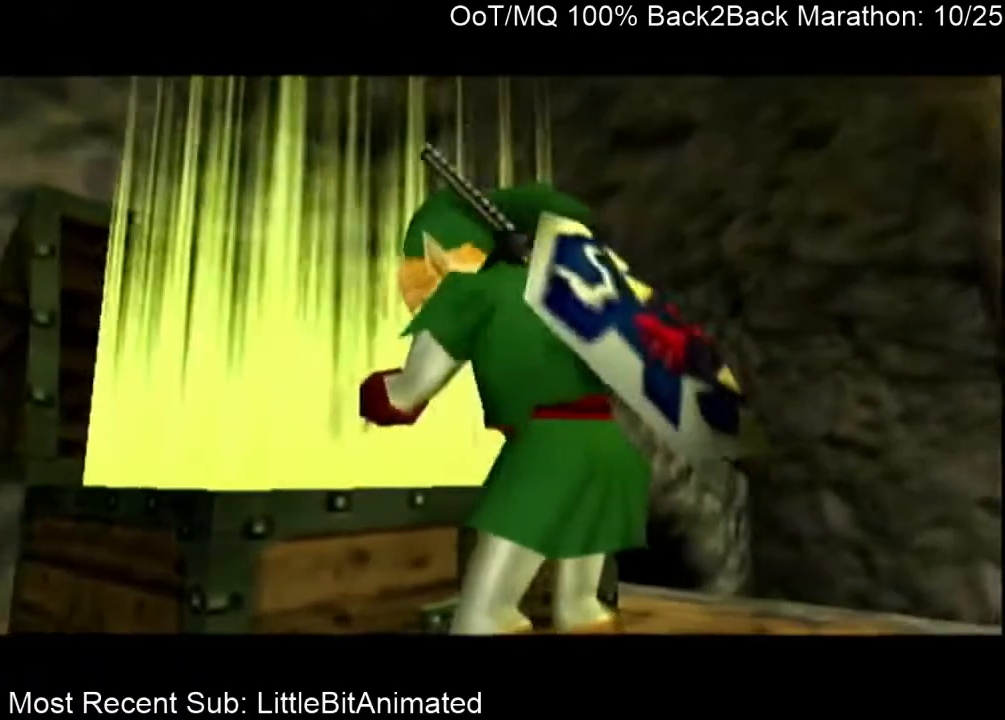
{"buttons": [], "left_stick": "left", "right_stick": "center", "events": [[67, "B", "down"], [100, "A", "down"], [100, "B", "up"], [167, "A", "up"], [233, "B", "down"], [267, "A", "down"], [267, "B", "up"], [300, "left_stick", "center"], [333, "A", "up"], [333, "B", "down"], [400, "A", "down"], [433, "B", "up"], [433, "left_stick", "left"], [467, "A", "up"]]}
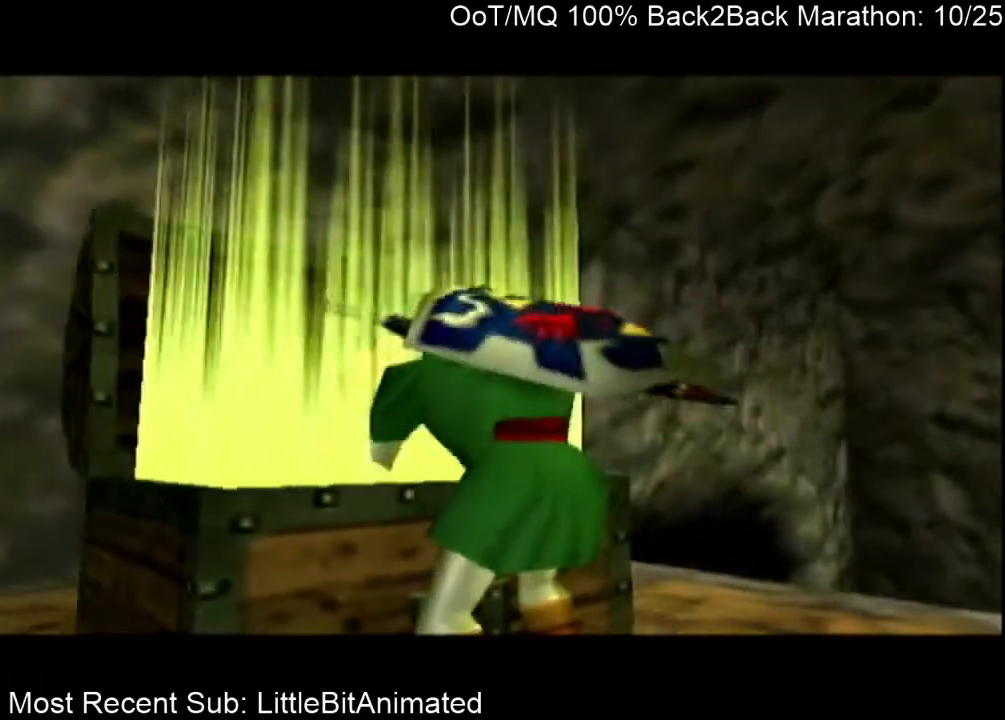
{"buttons": ["A"], "left_stick": "left", "right_stick": "center", "events": [[33, "A", "down"], [100, "A", "up"], [133, "B", "down"], [200, "A", "down"], [200, "B", "up"], [267, "A", "up"], [300, "B", "down"], [367, "A", "down"], [367, "B", "up"], [400, "A", "up"], [467, "B", "down"], [500, "A", "down"], [500, "B", "up"]]}
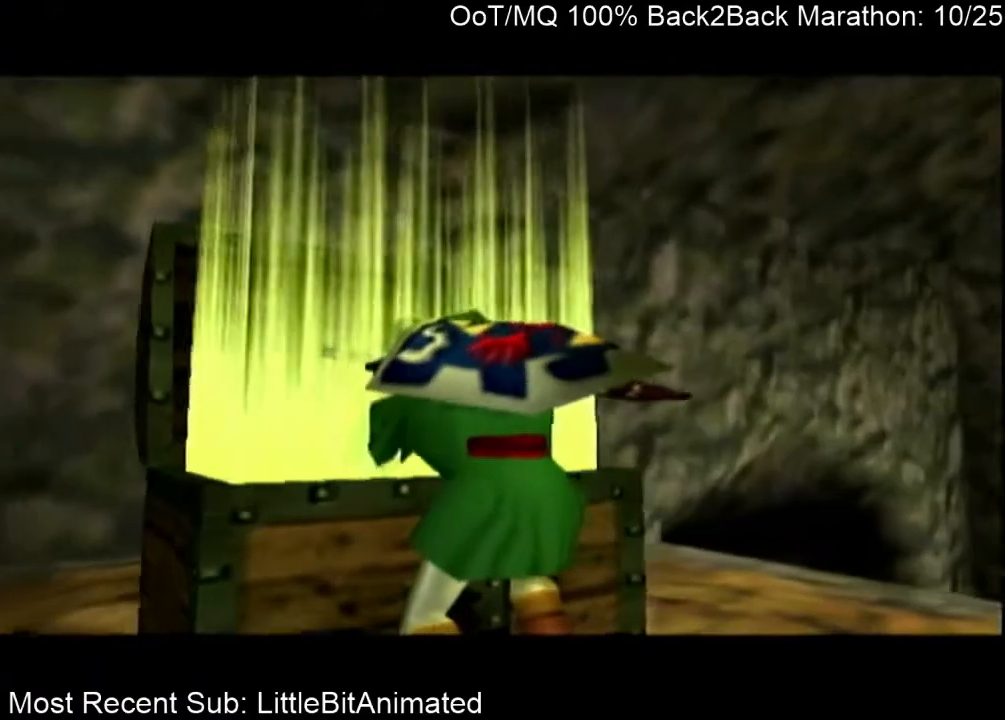
{"buttons": ["B"], "left_stick": "left", "right_stick": "center", "events": [[67, "A", "up"], [67, "B", "down"], [133, "A", "down"], [133, "B", "up"], [200, "A", "up"], [233, "B", "down"], [300, "A", "down"], [367, "A", "up"]]}
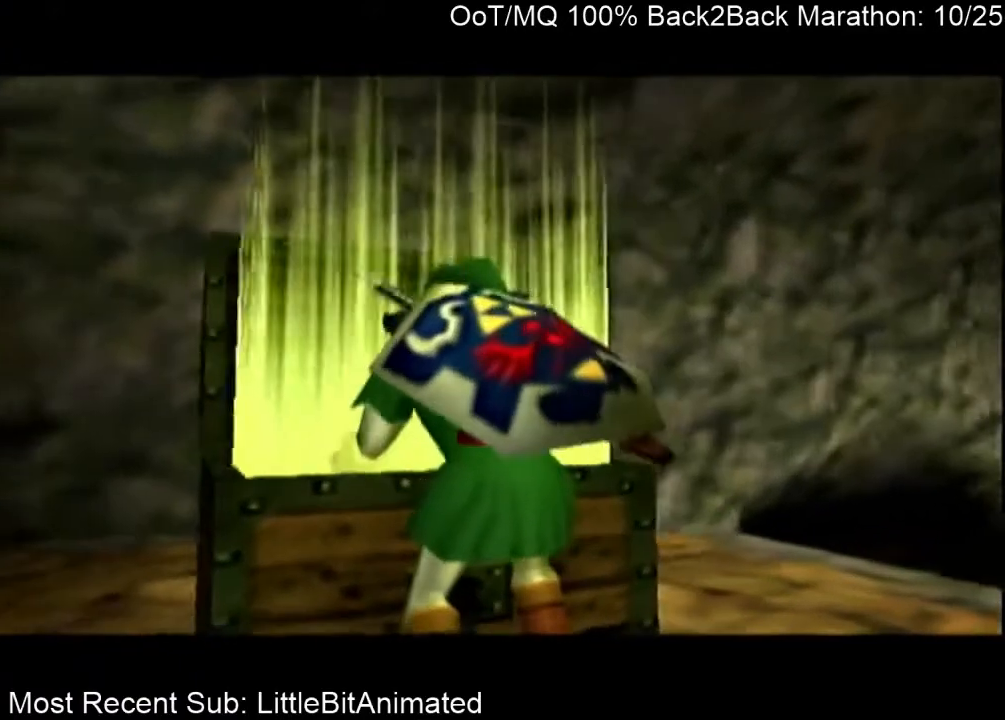
{"buttons": [], "left_stick": "left", "right_stick": "center", "events": [[100, "B", "up"]]}
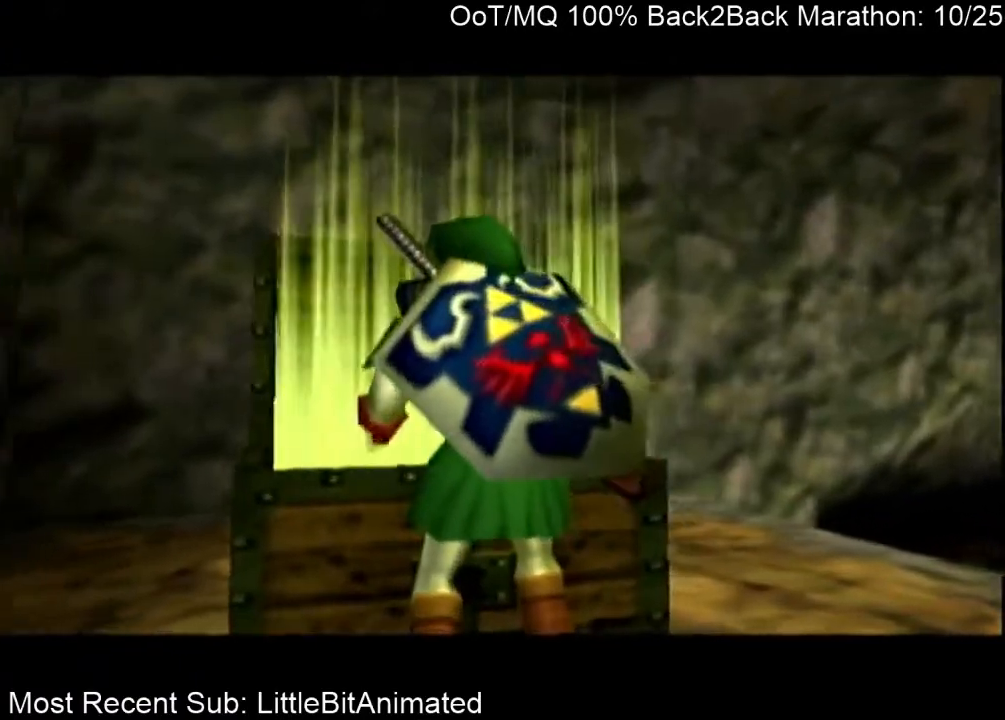
{"buttons": [], "left_stick": "left", "right_stick": "center", "events": []}
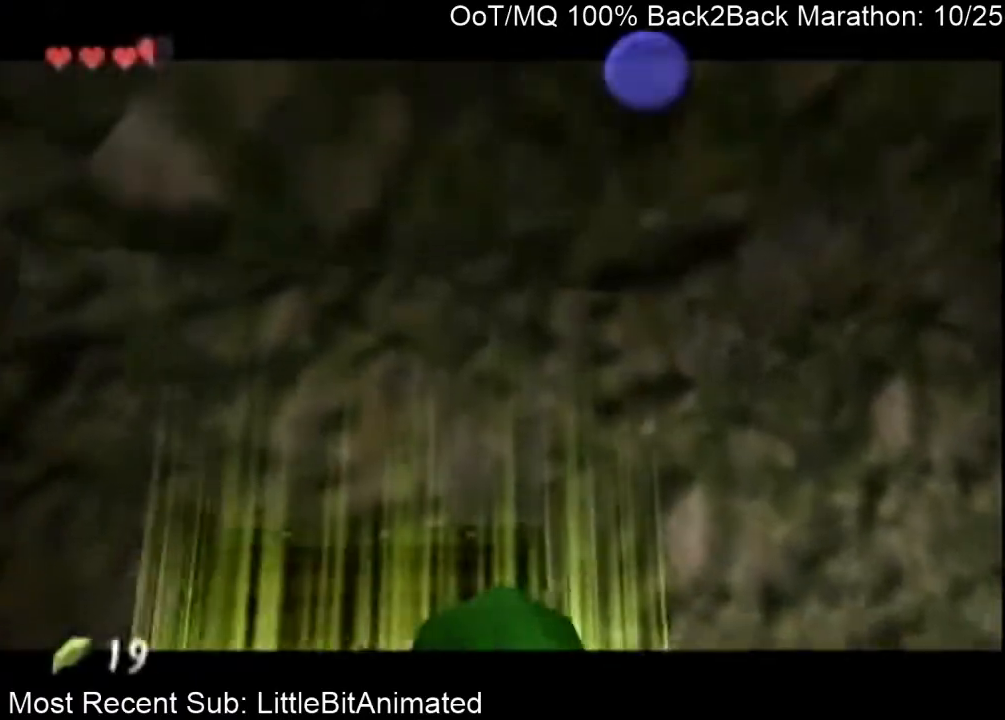
{"buttons": [], "left_stick": "left", "right_stick": "center", "events": [[467, "R1", "down"], [500, "R1", "up"]]}
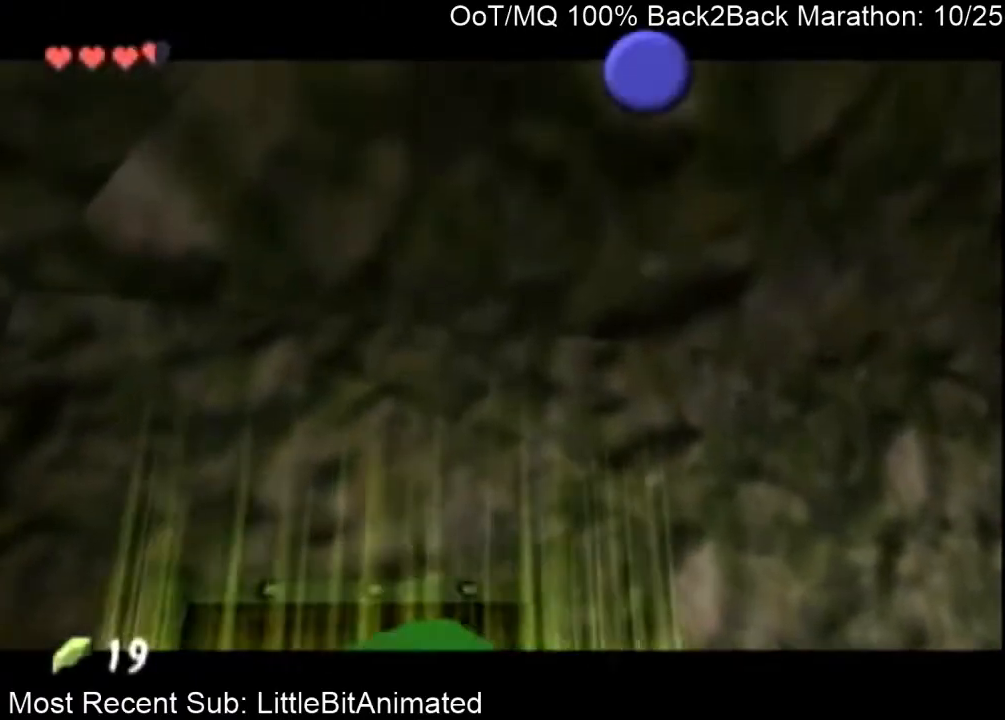
{"buttons": [], "left_stick": "left", "right_stick": "center", "events": []}
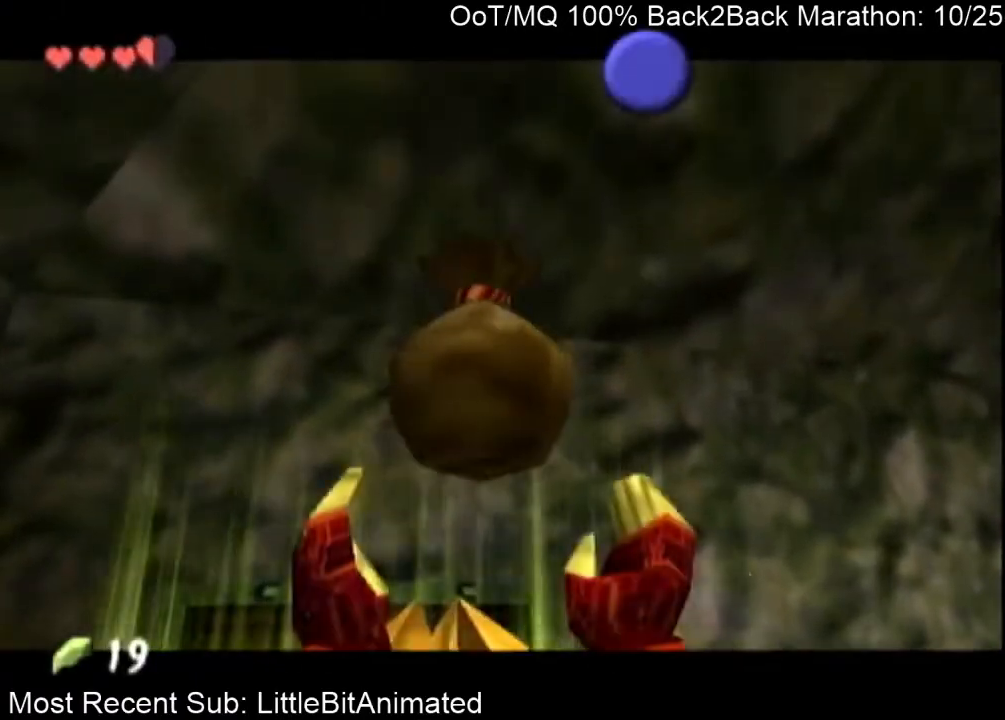
{"buttons": ["B"], "left_stick": "left", "right_stick": "center", "events": [[433, "B", "down"]]}
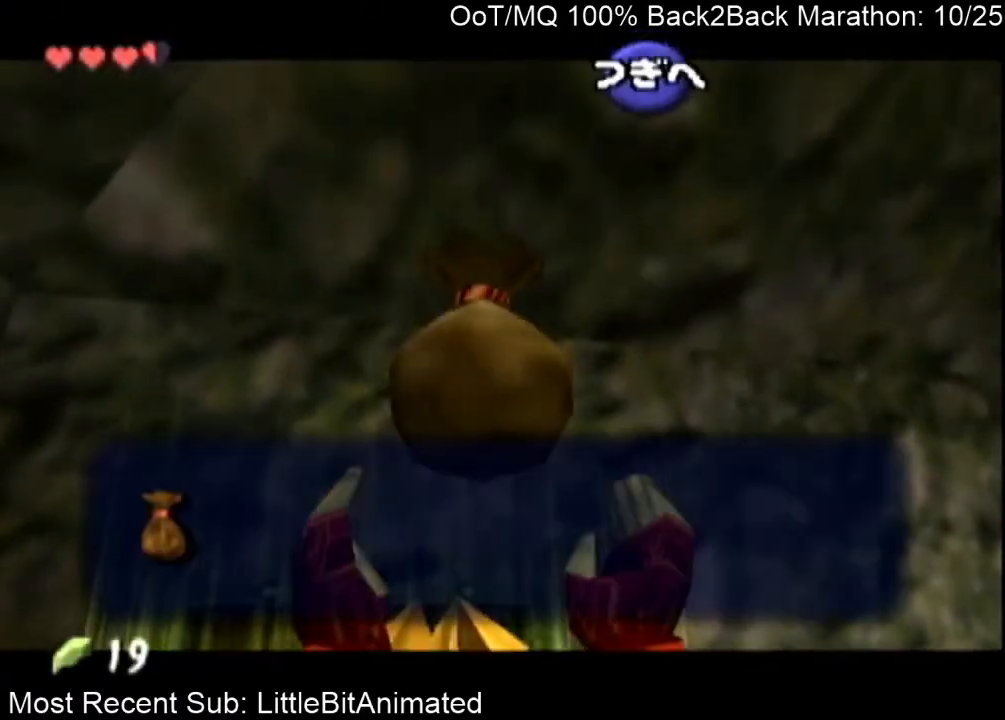
{"buttons": [], "left_stick": "left", "right_stick": "center", "events": [[33, "B", "up"], [67, "B", "down"], [100, "B", "up"], [133, "B", "down"], [133, "X", "down"], [167, "X", "up"], [233, "B", "up"], [267, "A", "down"], [333, "B", "down"], [367, "A", "up"], [433, "A", "down"], [433, "B", "up"], [500, "A", "up"]]}
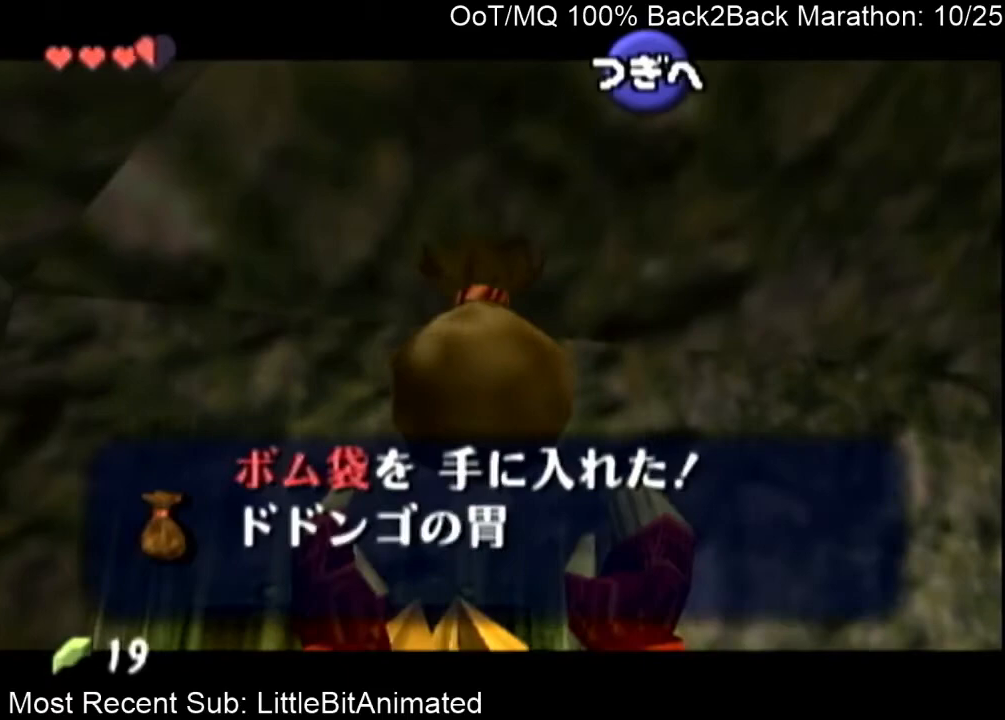
{"buttons": ["B"], "left_stick": "left", "right_stick": "center", "events": [[33, "B", "down"], [100, "A", "down"], [100, "B", "up"], [167, "A", "up"], [200, "B", "down"], [267, "A", "down"], [267, "B", "up"], [333, "A", "up"], [333, "B", "down"], [433, "A", "down"], [433, "B", "up"], [467, "A", "up"], [467, "B", "down"]]}
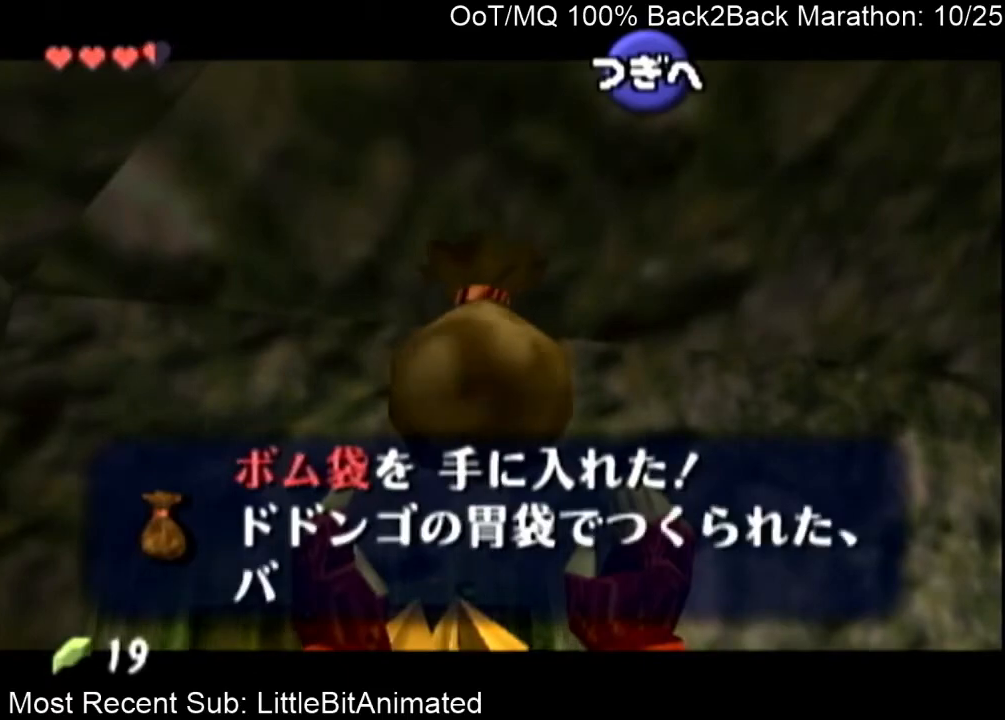
{"buttons": ["A"], "left_stick": "left", "right_stick": "center", "events": [[67, "A", "down"], [67, "B", "up"], [100, "A", "up"], [167, "B", "down"], [200, "A", "down"], [200, "B", "up"], [267, "A", "up"], [300, "B", "down"], [367, "A", "down"], [367, "B", "up"], [400, "A", "up"], [467, "B", "down"], [500, "A", "down"], [500, "B", "up"]]}